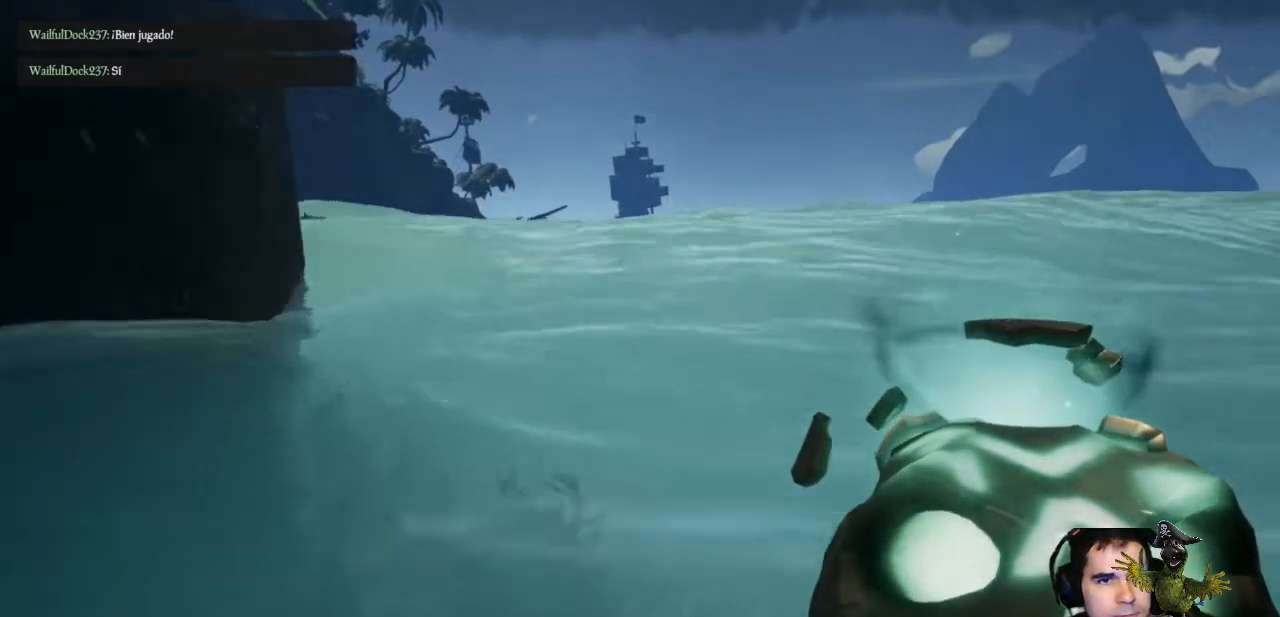
Gameplay with a controller (Xbox layout); each line is a JSON object with the inputs held at the frame after it. "events" lists button and stick changes between this image and that frame as [ms after this image, input, new state], when the widget could be followed in between. Not read: SHARE.
{"buttons": [], "left_stick": "up", "right_stick": "center", "events": [[133, "right_stick", "center"]]}
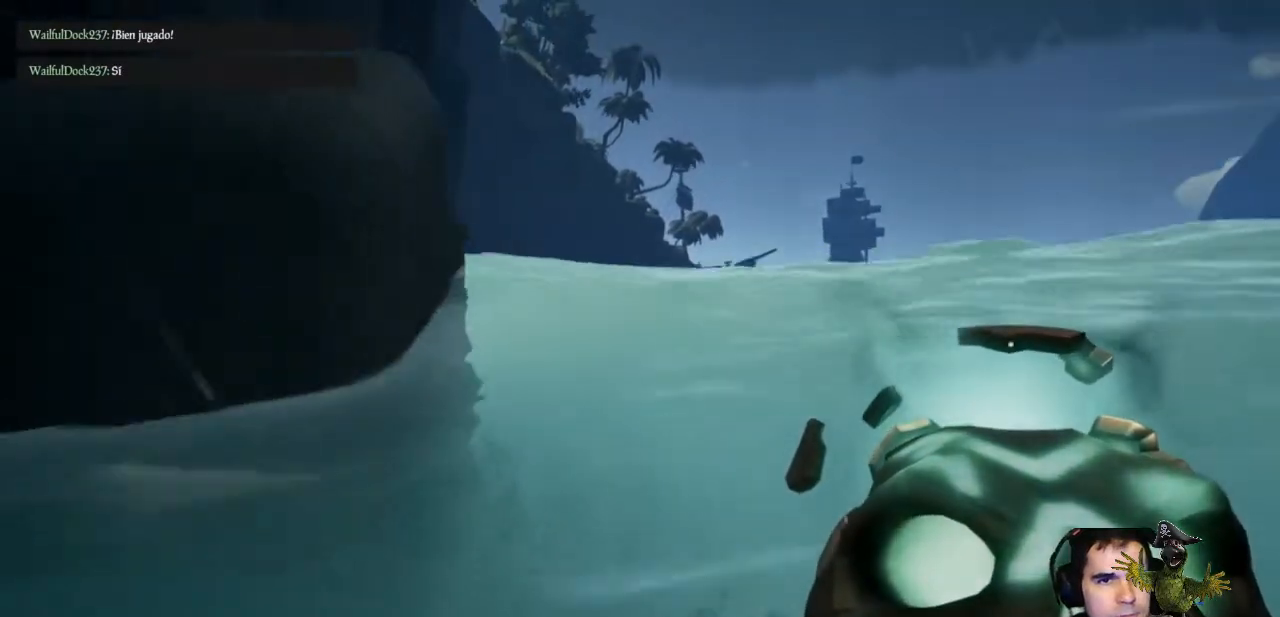
{"buttons": [], "left_stick": "up", "right_stick": "center", "events": []}
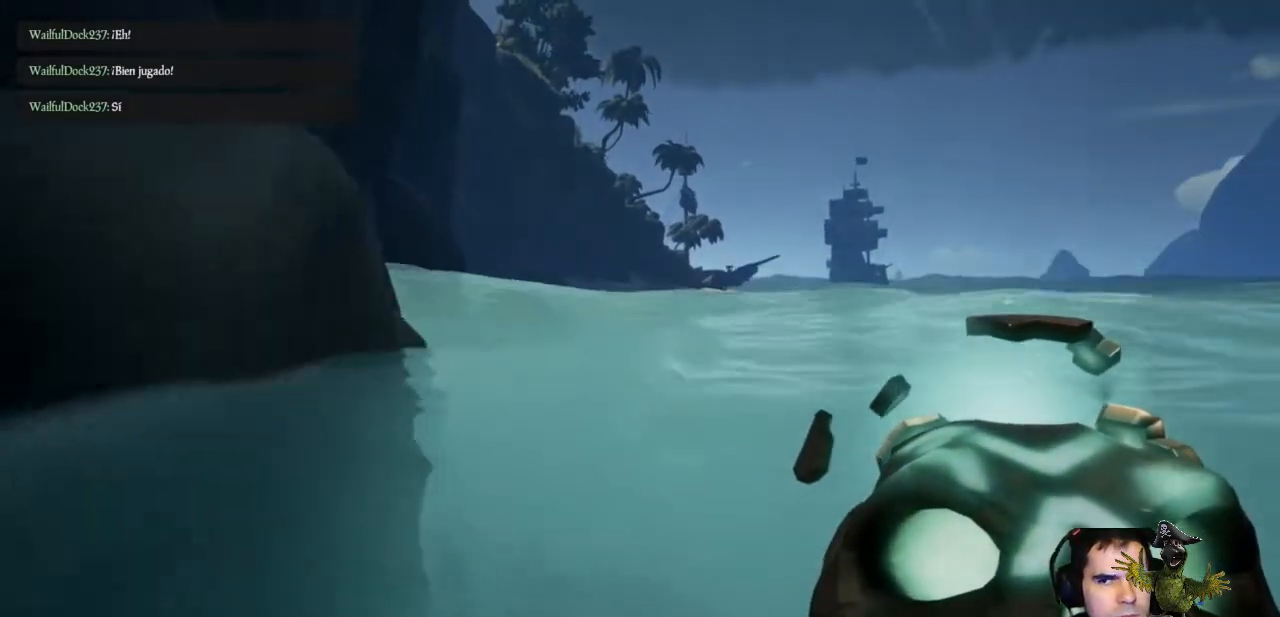
{"buttons": [], "left_stick": "up", "right_stick": "center", "events": []}
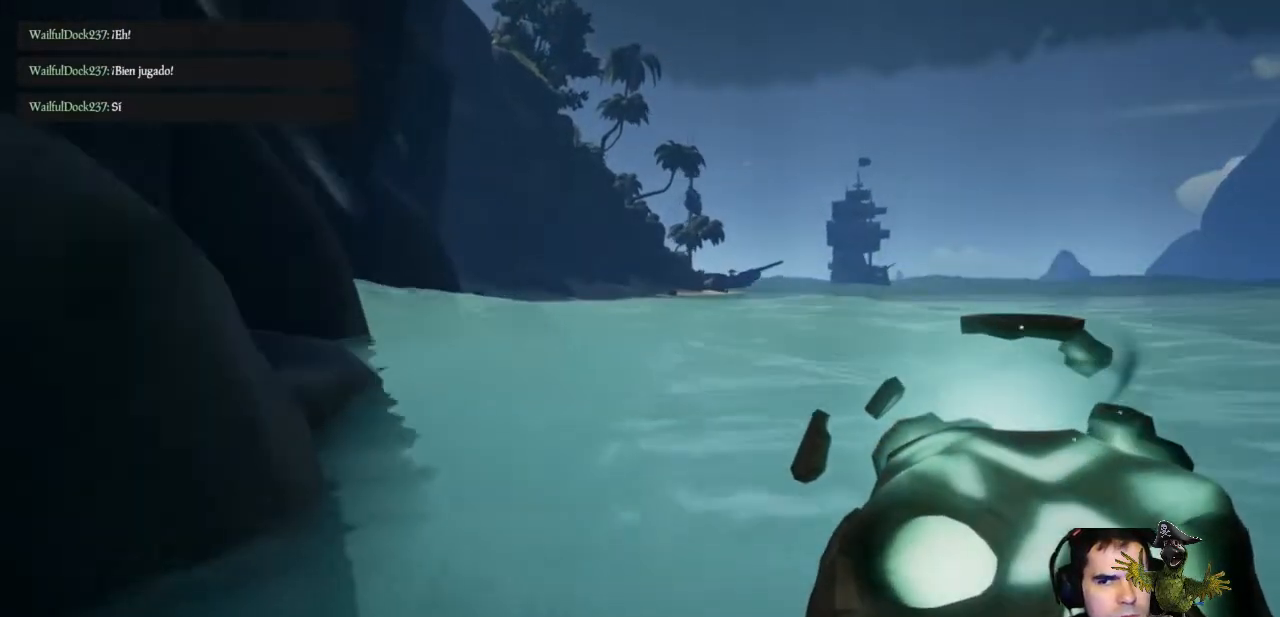
{"buttons": [], "left_stick": "up", "right_stick": "center", "events": []}
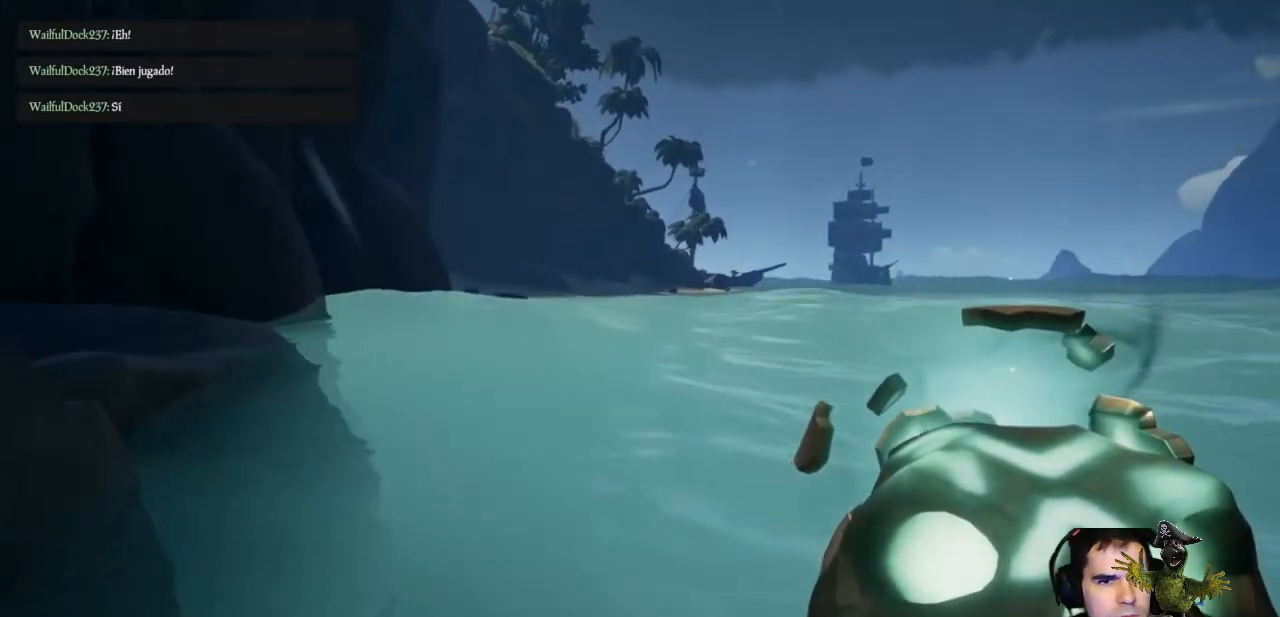
{"buttons": [], "left_stick": "up", "right_stick": "center", "events": []}
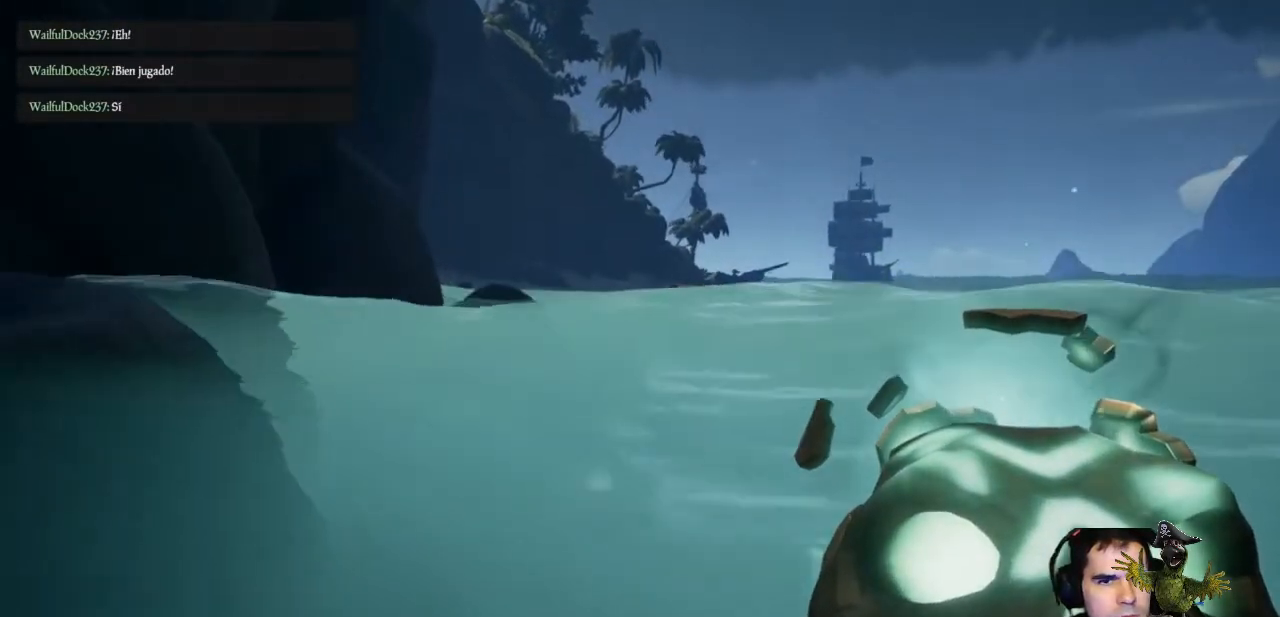
{"buttons": [], "left_stick": "up", "right_stick": "center", "events": []}
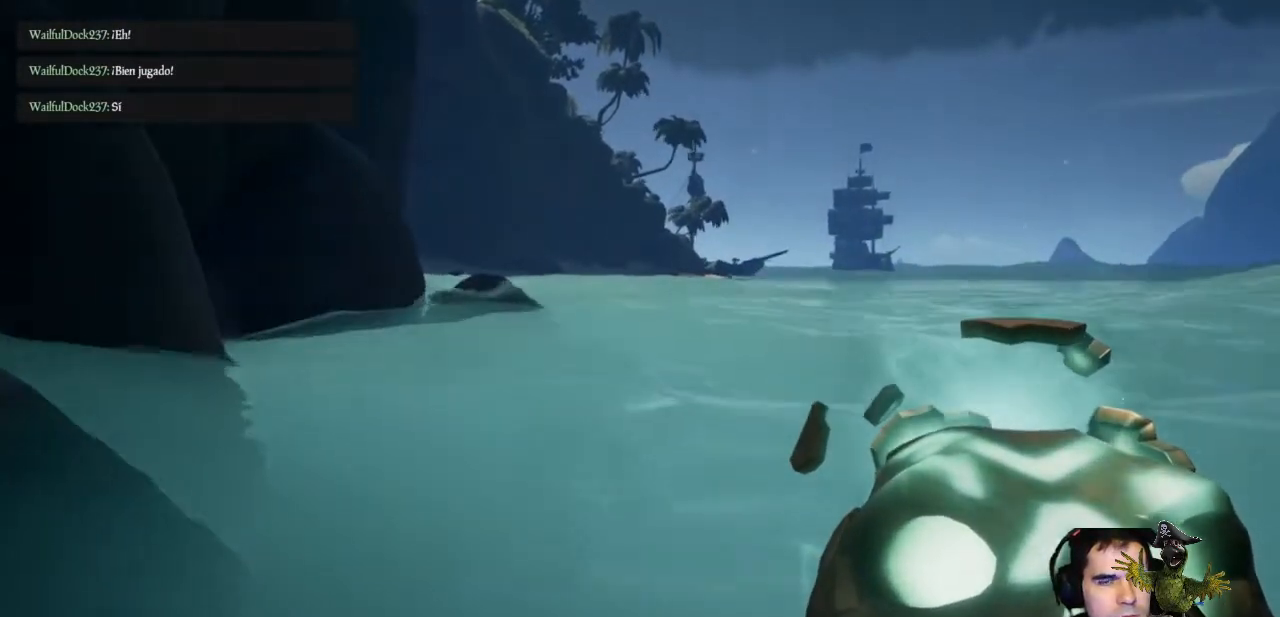
{"buttons": [], "left_stick": "up", "right_stick": "center", "events": []}
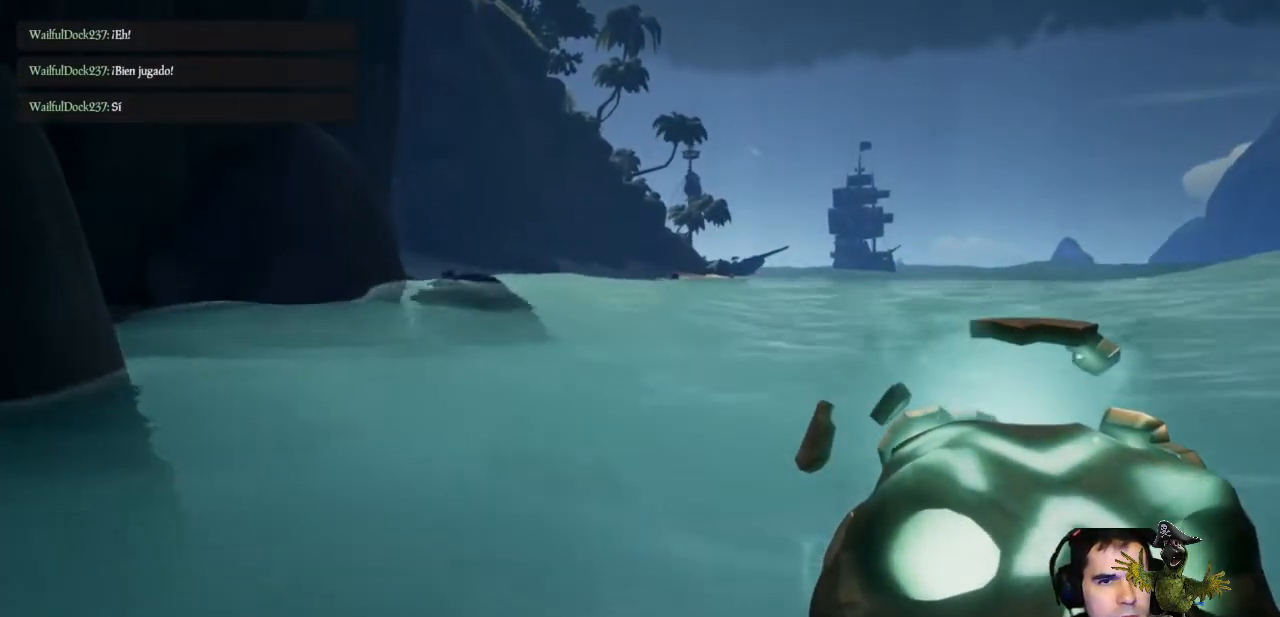
{"buttons": [], "left_stick": "up", "right_stick": "center", "events": []}
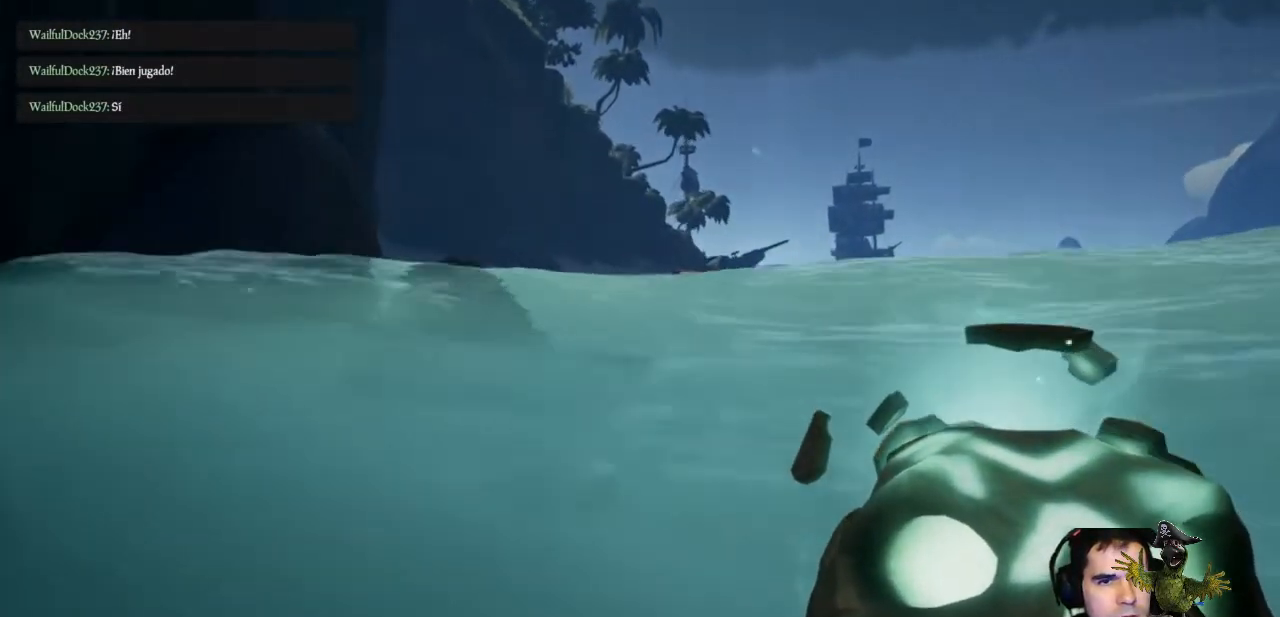
{"buttons": ["L3"], "left_stick": "up", "right_stick": "center", "events": [[367, "L3", "down"]]}
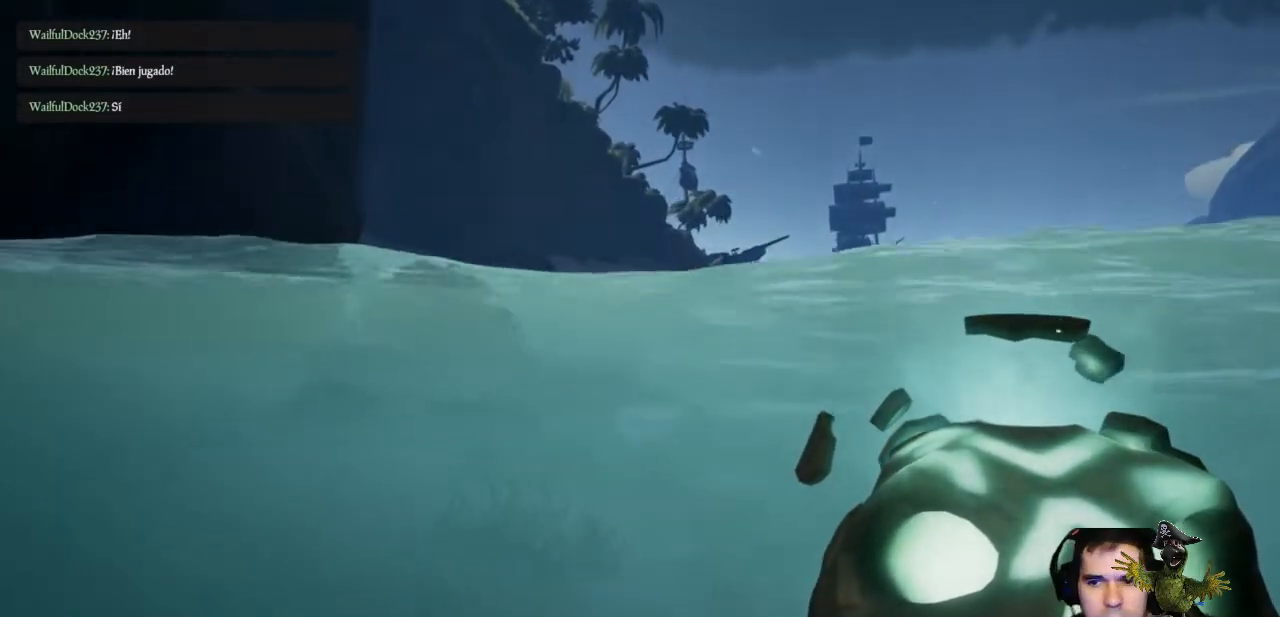
{"buttons": [], "left_stick": "up", "right_stick": "center", "events": [[67, "L3", "up"]]}
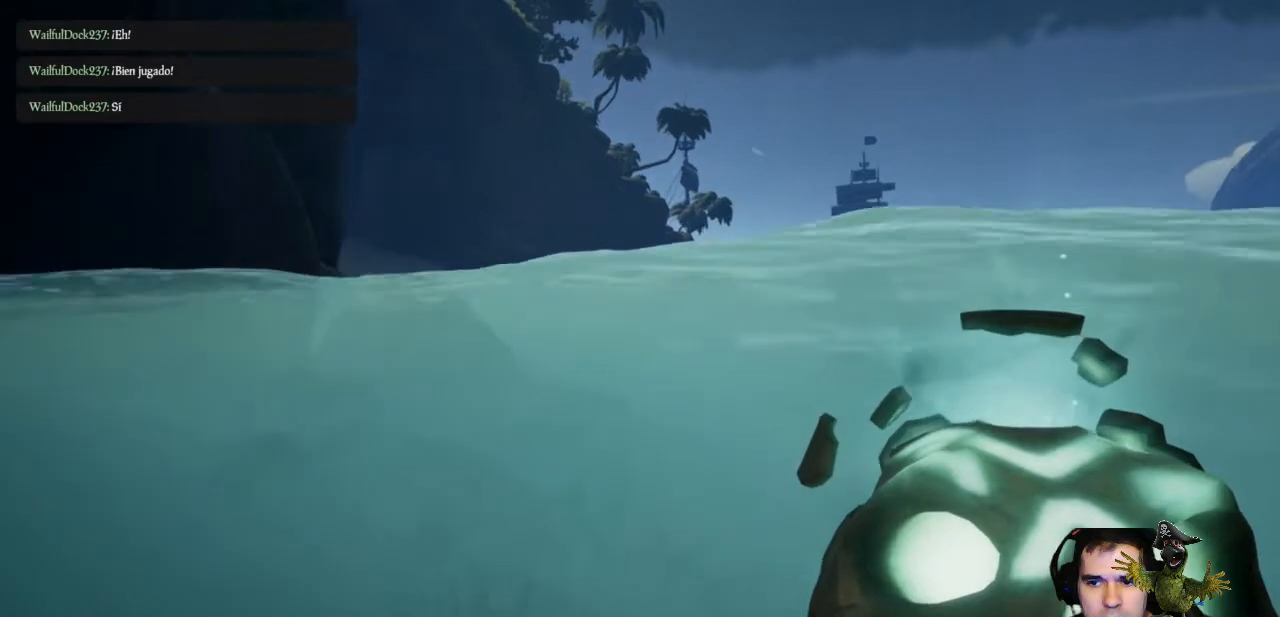
{"buttons": [], "left_stick": "up", "right_stick": "center", "events": []}
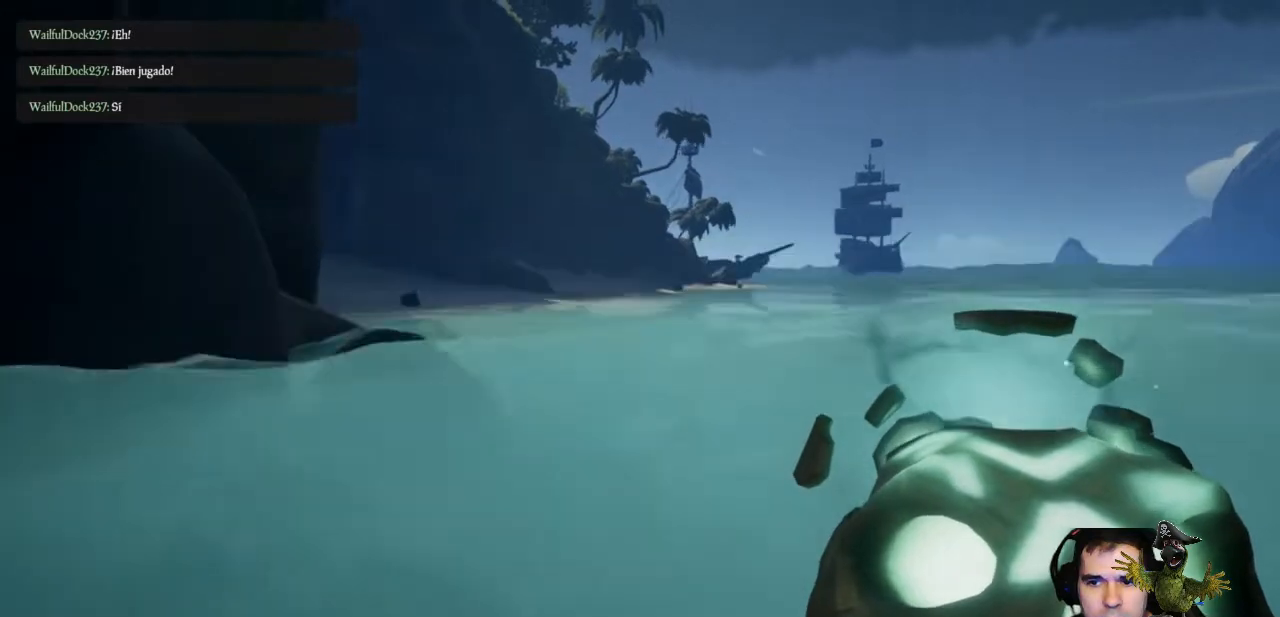
{"buttons": [], "left_stick": "up", "right_stick": "down-right", "events": [[400, "right_stick", "down-right"]]}
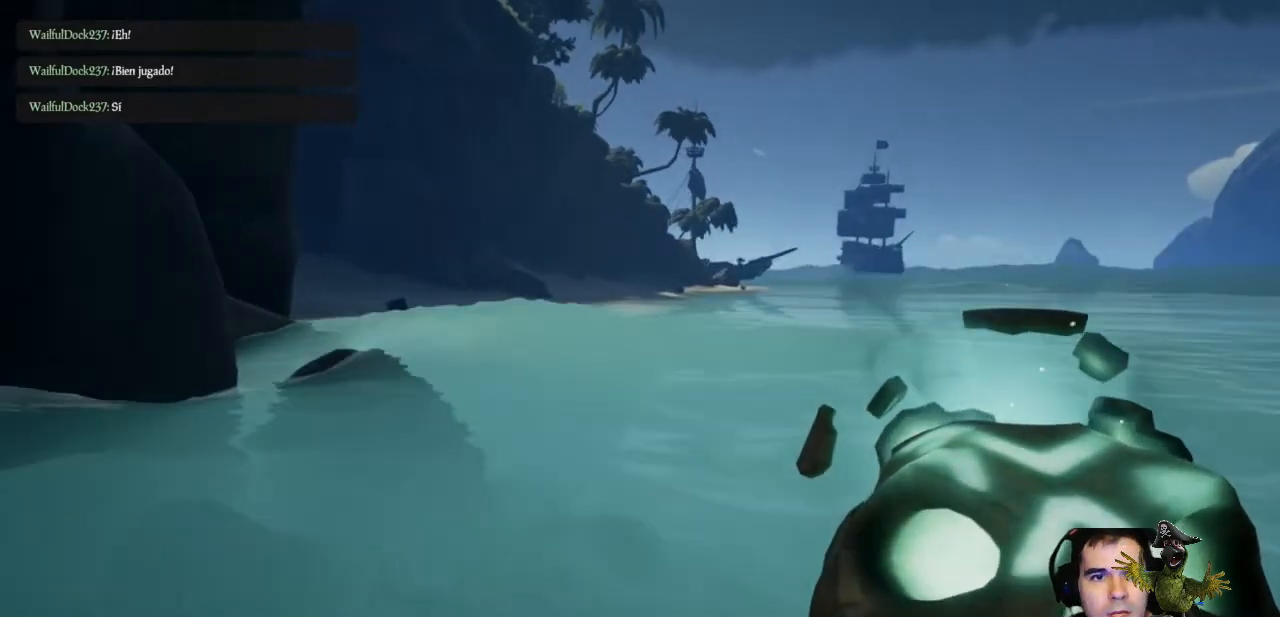
{"buttons": [], "left_stick": "up", "right_stick": "center", "events": [[33, "right_stick", "center"]]}
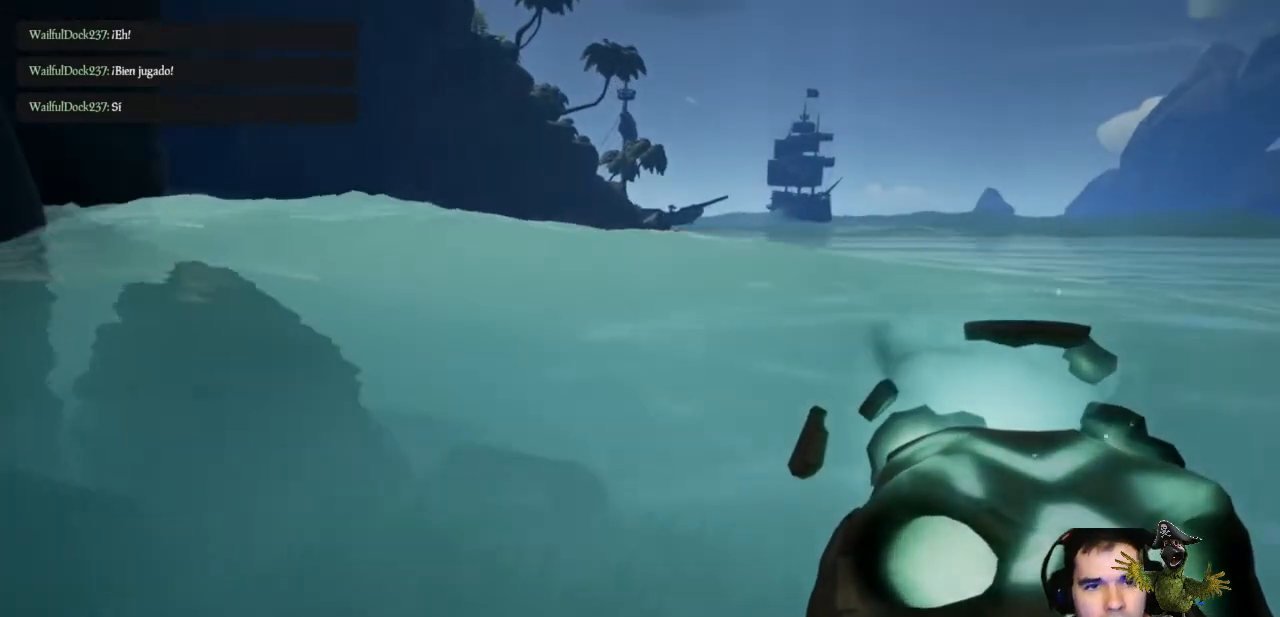
{"buttons": [], "left_stick": "up", "right_stick": "center", "events": [[33, "right_stick", "left"], [233, "right_stick", "center"]]}
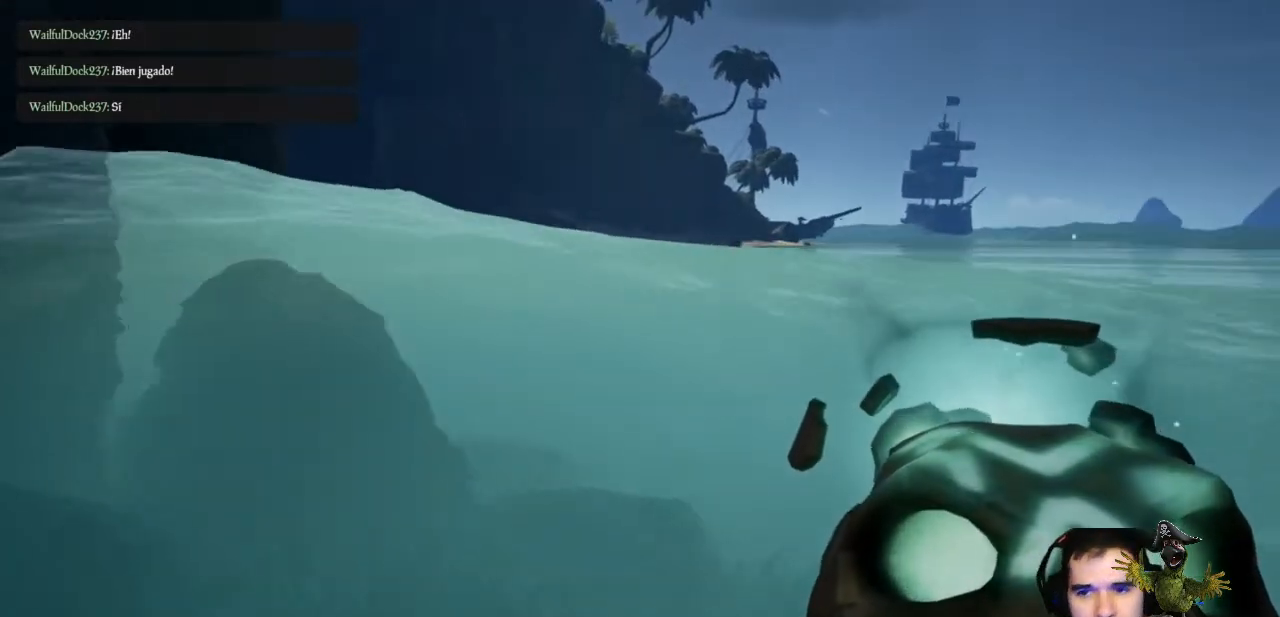
{"buttons": [], "left_stick": "up", "right_stick": "center", "events": []}
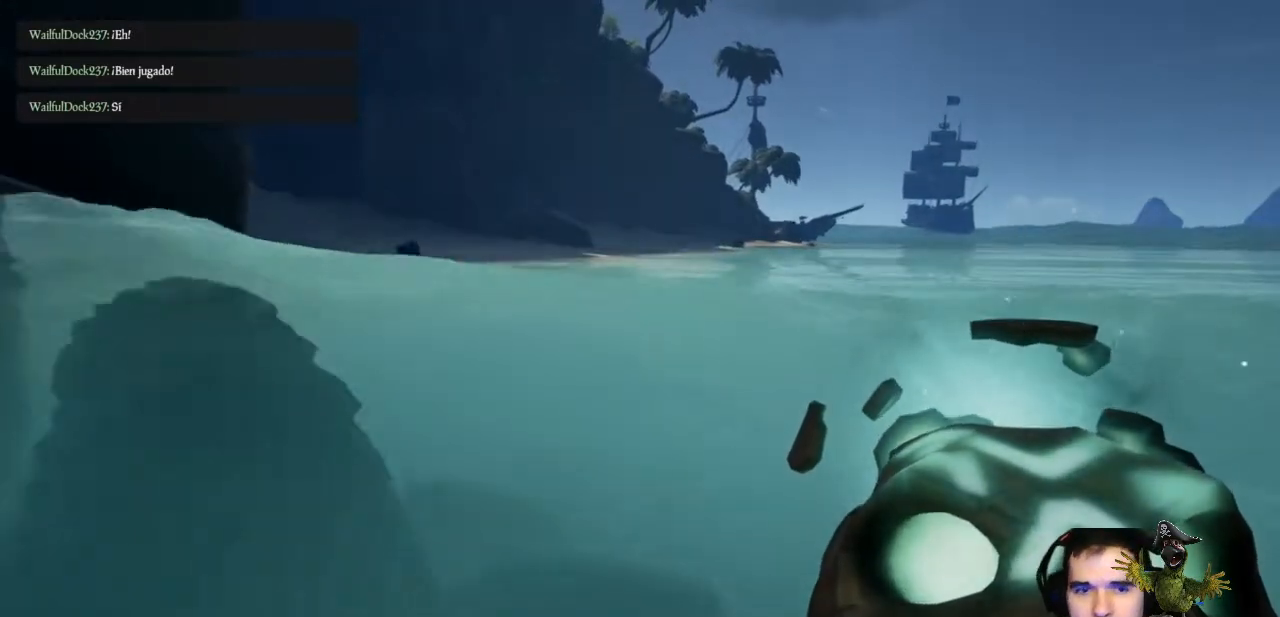
{"buttons": [], "left_stick": "up", "right_stick": "center", "events": []}
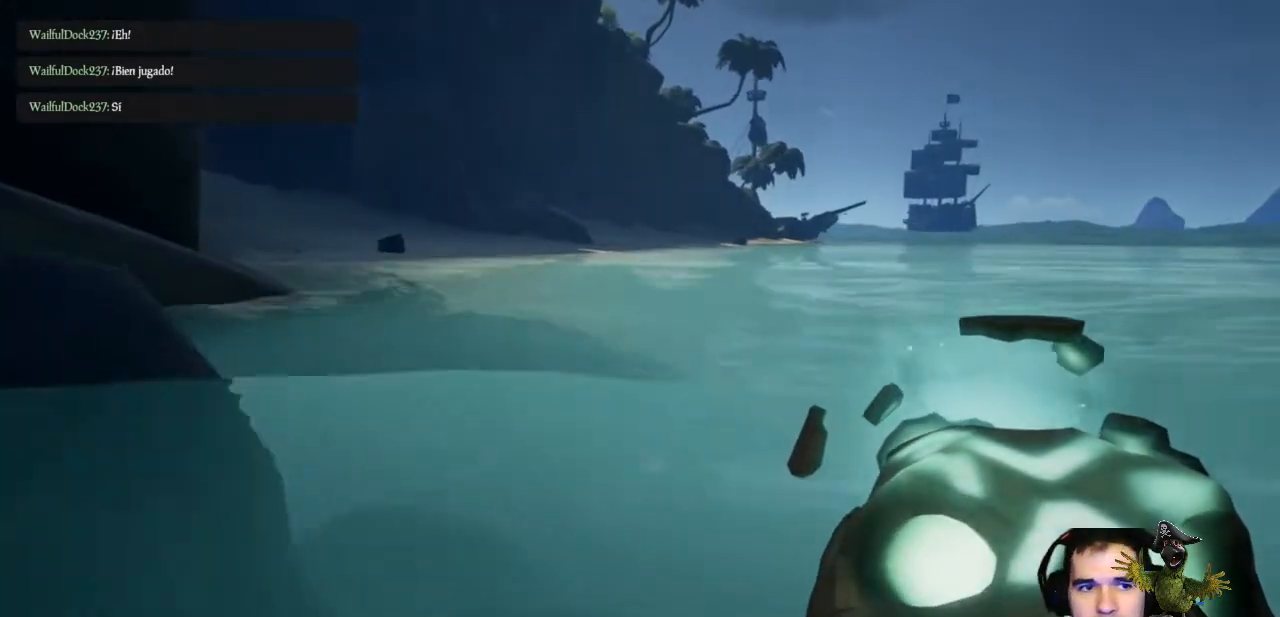
{"buttons": [], "left_stick": "up", "right_stick": "center", "events": []}
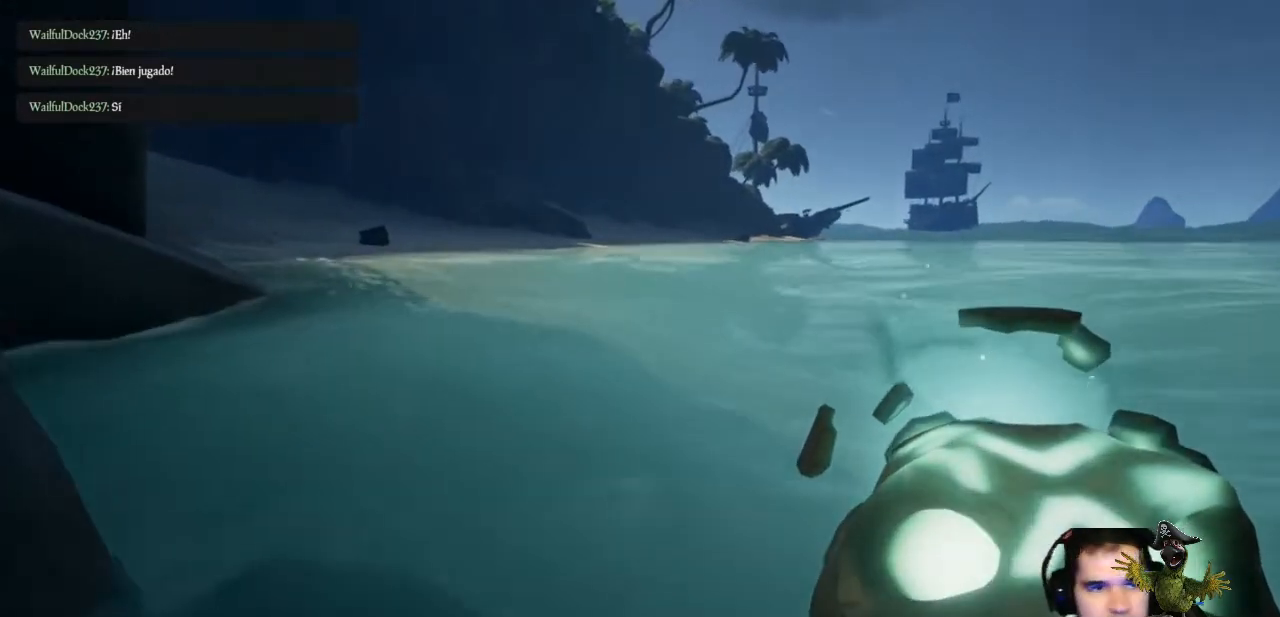
{"buttons": [], "left_stick": "up", "right_stick": "center", "events": []}
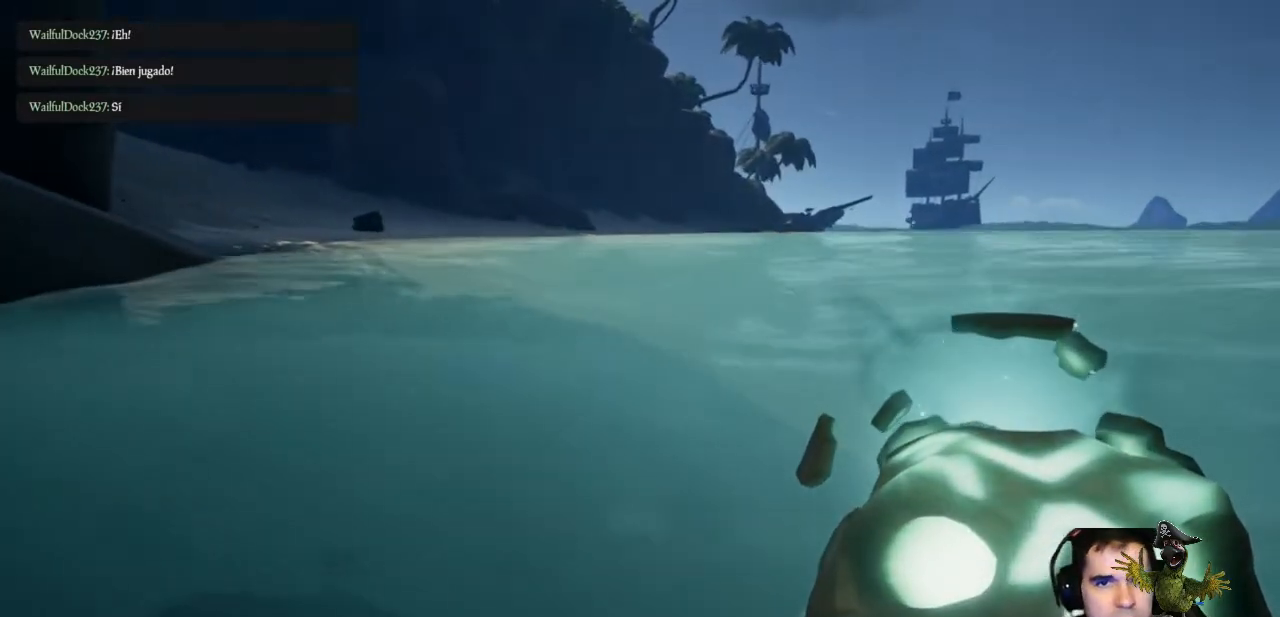
{"buttons": [], "left_stick": "up", "right_stick": "center", "events": []}
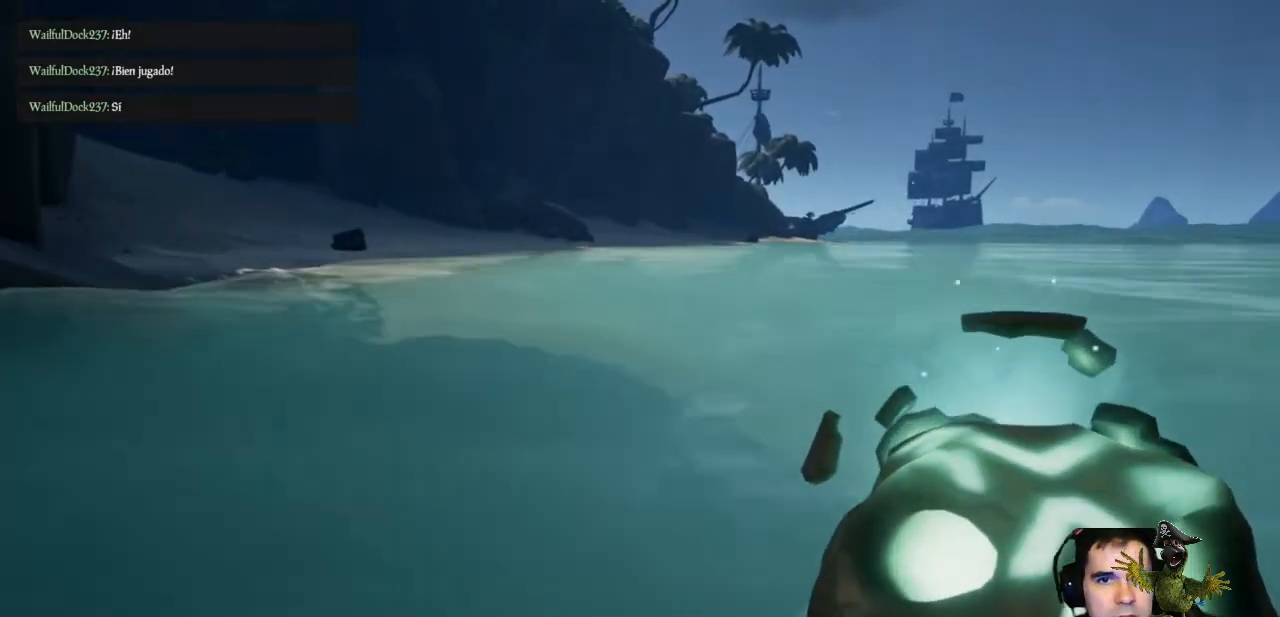
{"buttons": [], "left_stick": "up", "right_stick": "center", "events": []}
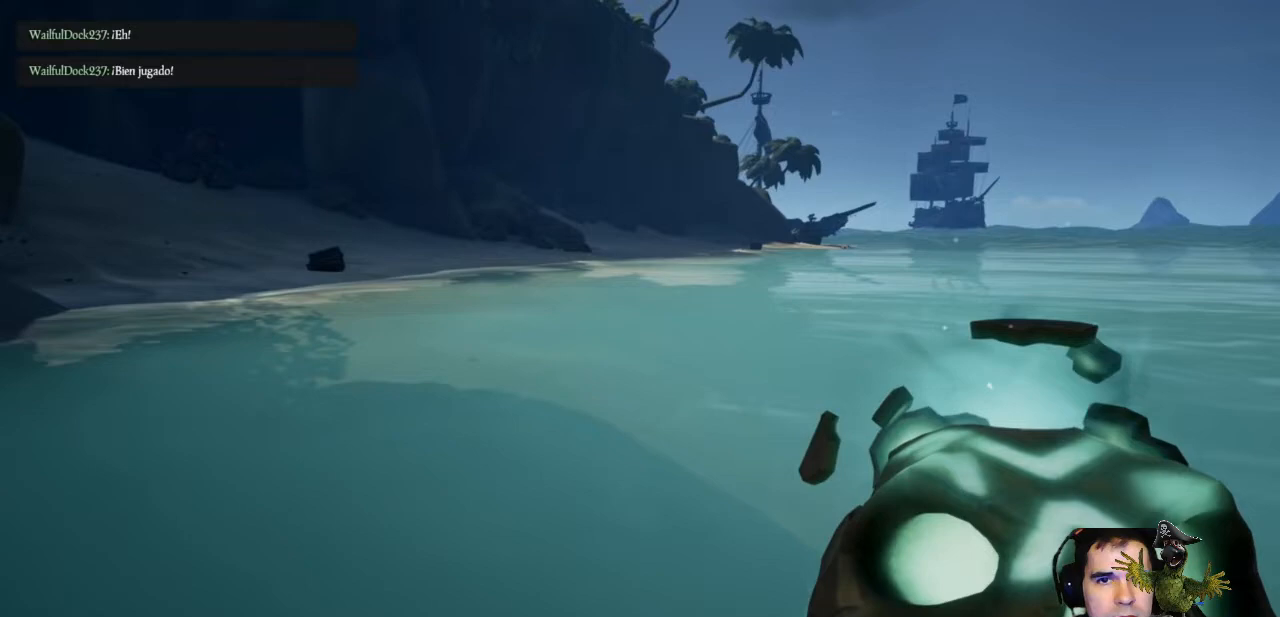
{"buttons": ["L3"], "left_stick": "up", "right_stick": "center", "events": [[267, "L3", "down"]]}
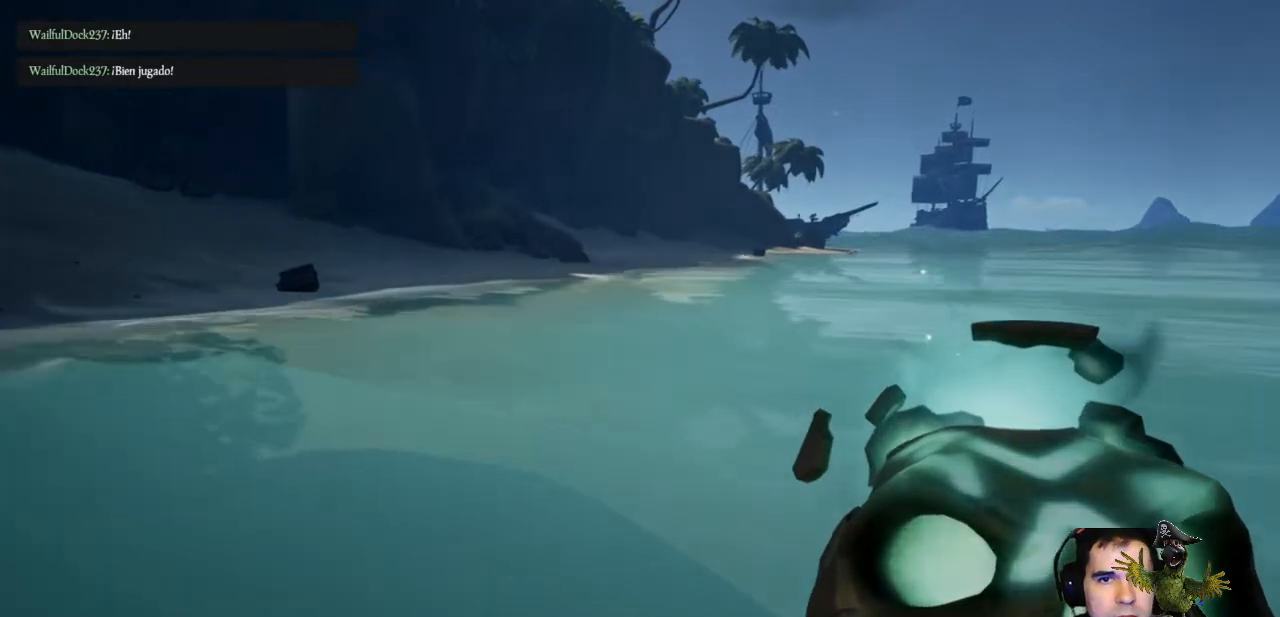
{"buttons": [], "left_stick": "up", "right_stick": "center", "events": [[33, "L3", "up"]]}
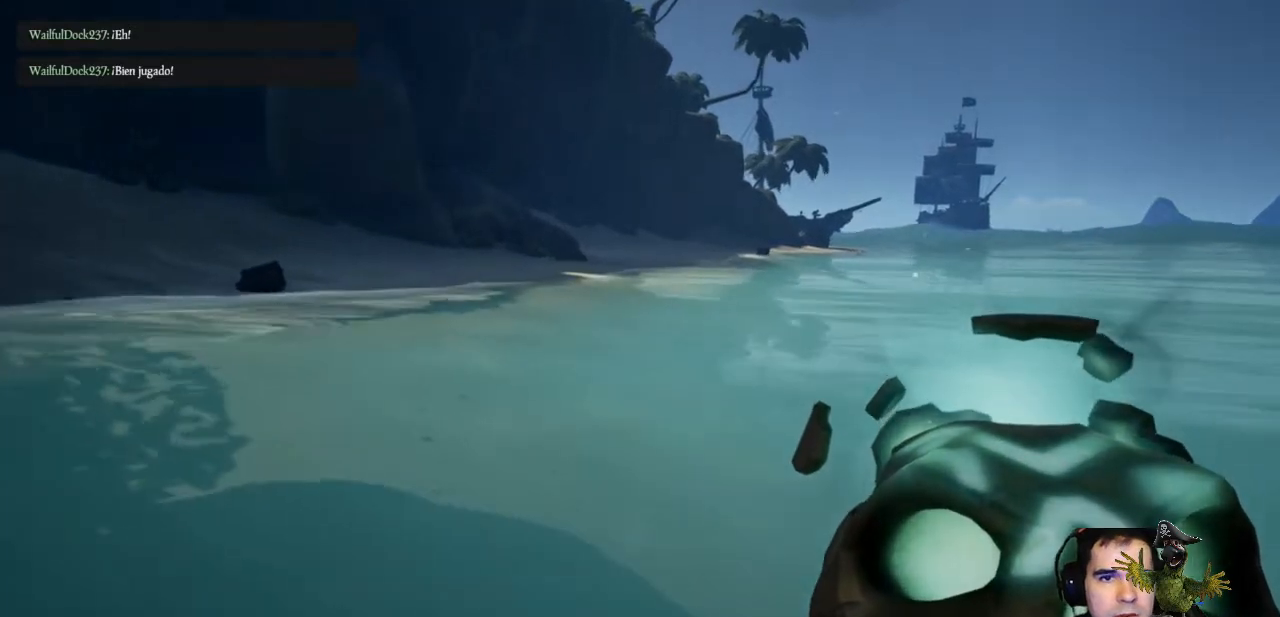
{"buttons": [], "left_stick": "up", "right_stick": "center", "events": []}
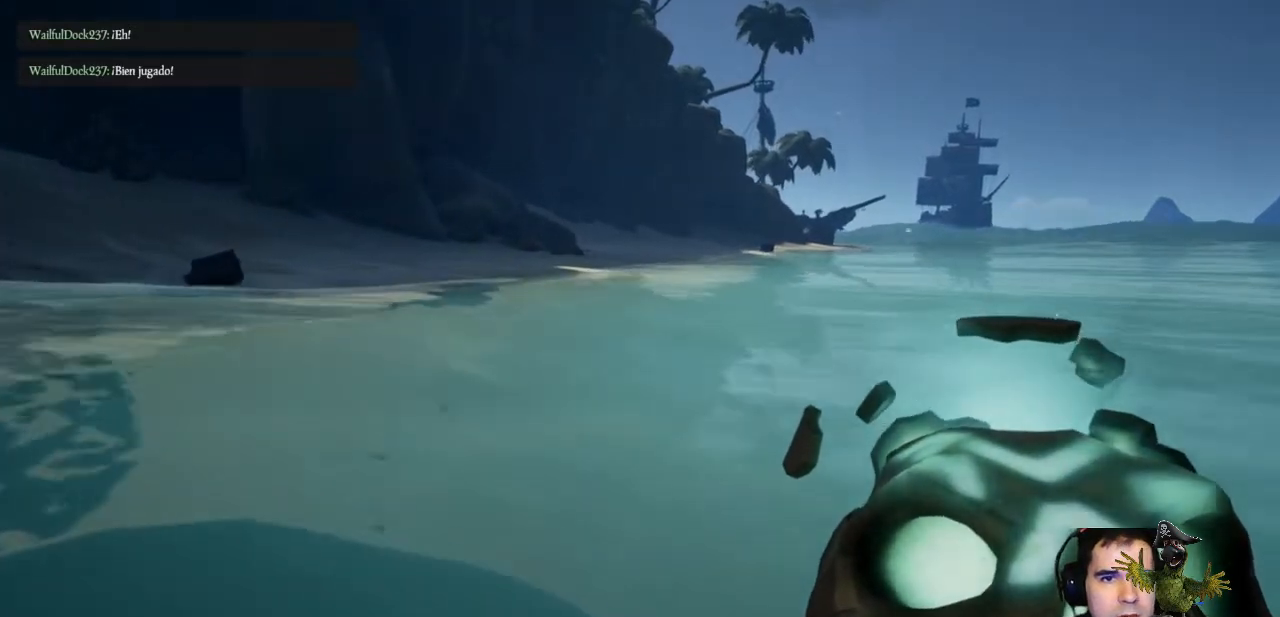
{"buttons": [], "left_stick": "up", "right_stick": "center", "events": []}
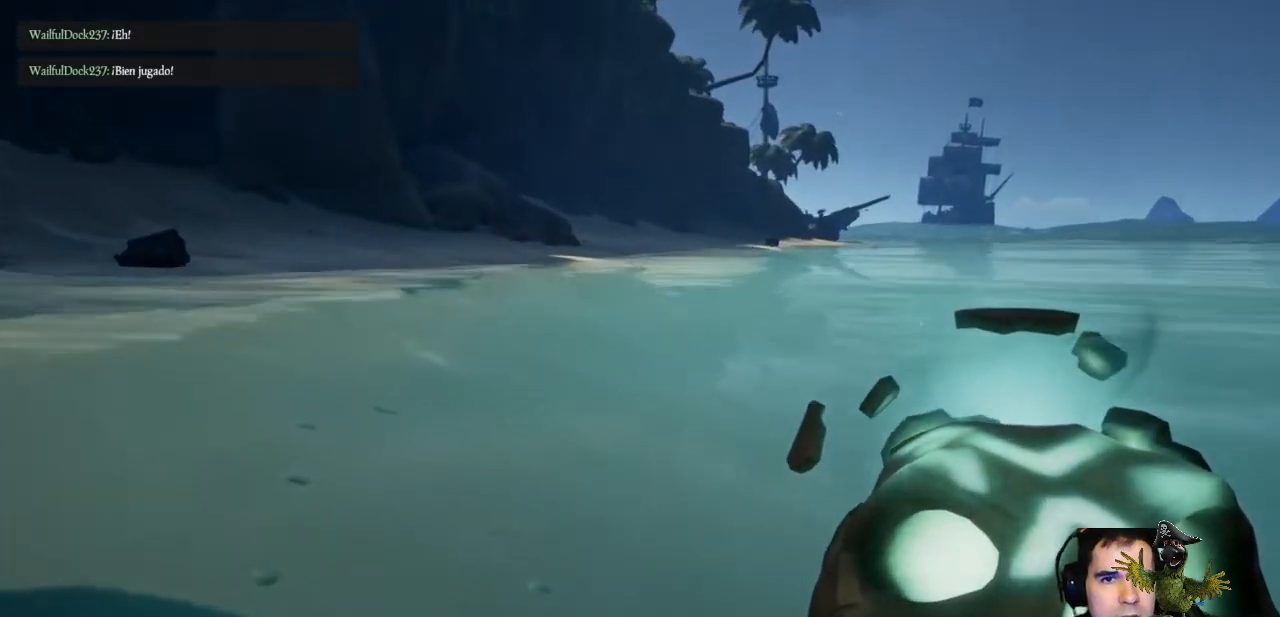
{"buttons": [], "left_stick": "up", "right_stick": "center", "events": []}
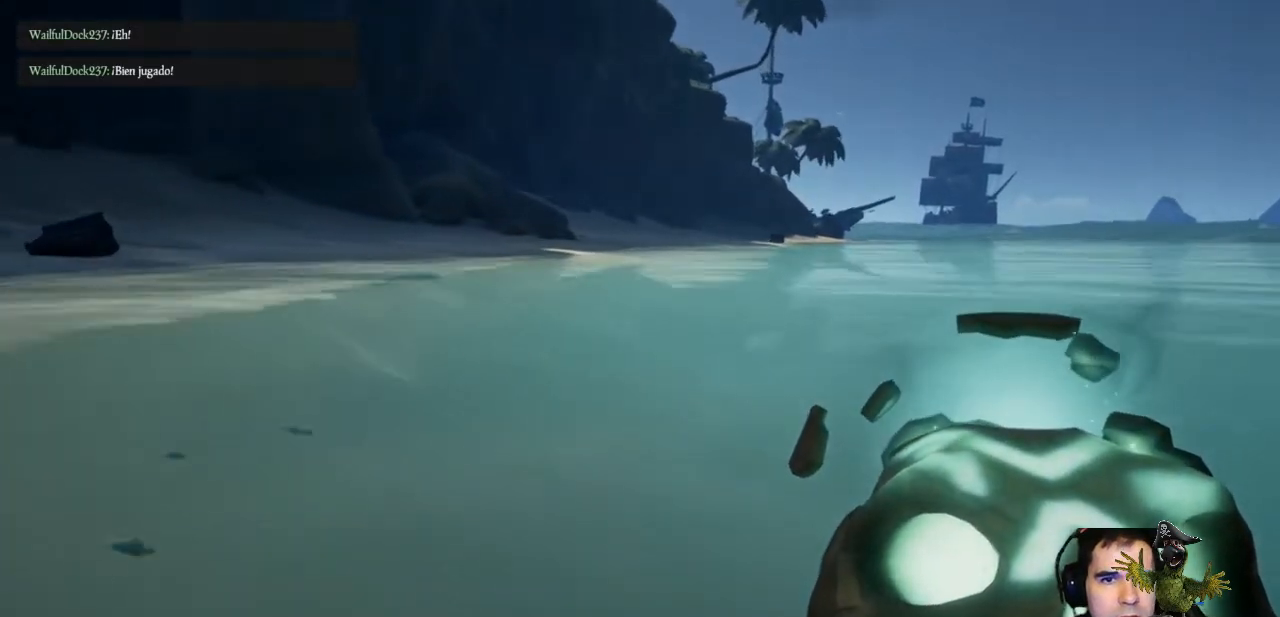
{"buttons": [], "left_stick": "up", "right_stick": "center", "events": [[100, "A", "down"], [300, "A", "up"]]}
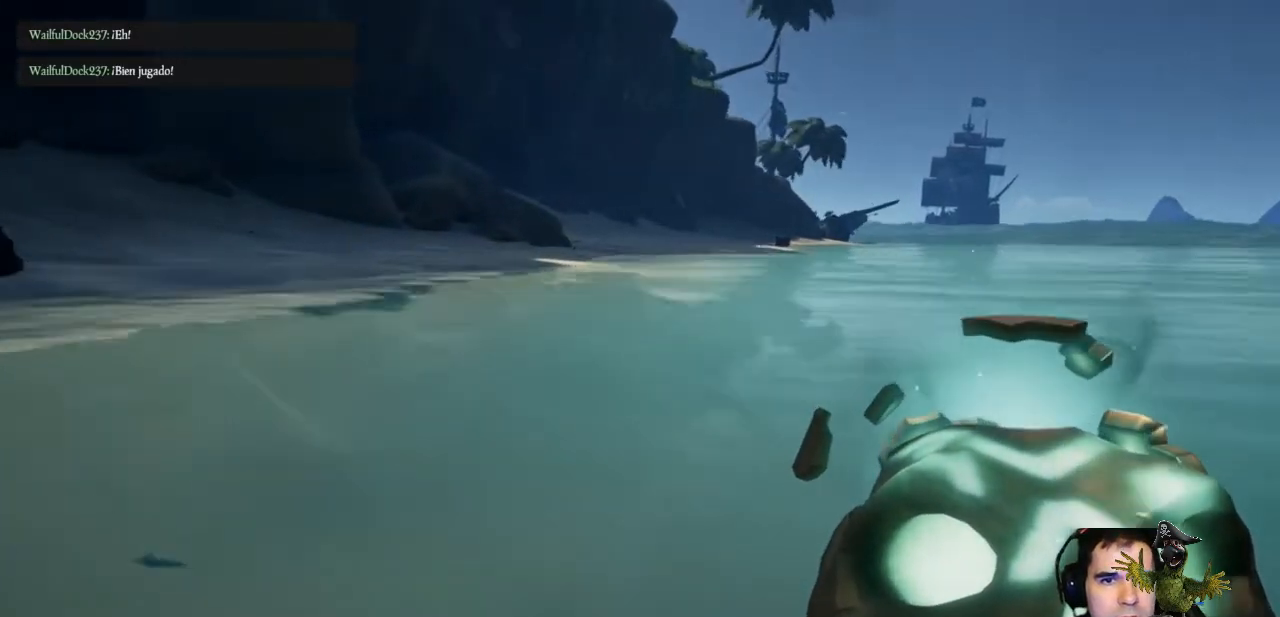
{"buttons": [], "left_stick": "up", "right_stick": "center", "events": []}
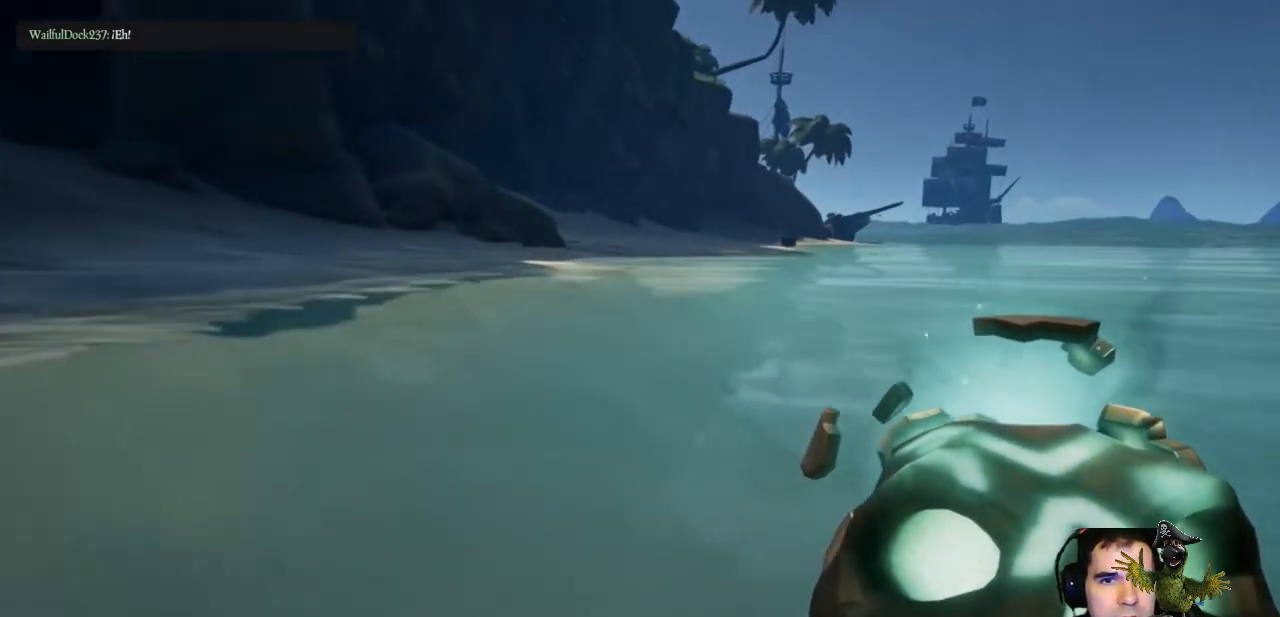
{"buttons": [], "left_stick": "up", "right_stick": "center", "events": [[200, "A", "down"], [367, "A", "up"]]}
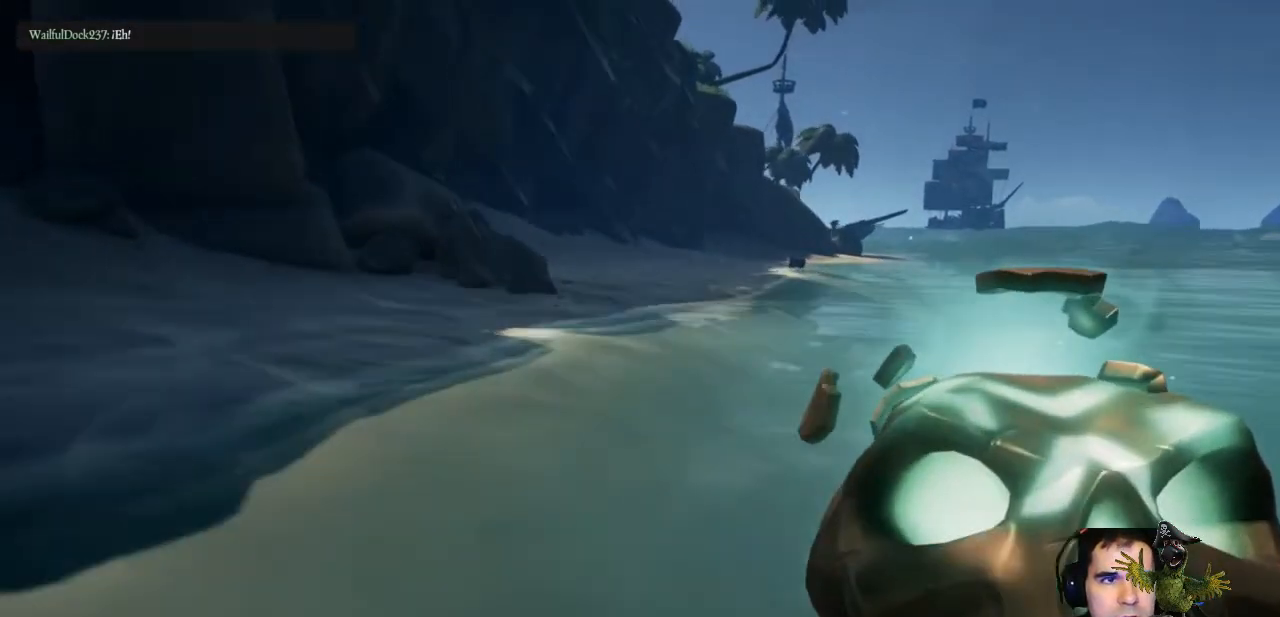
{"buttons": [], "left_stick": "up", "right_stick": "center", "events": []}